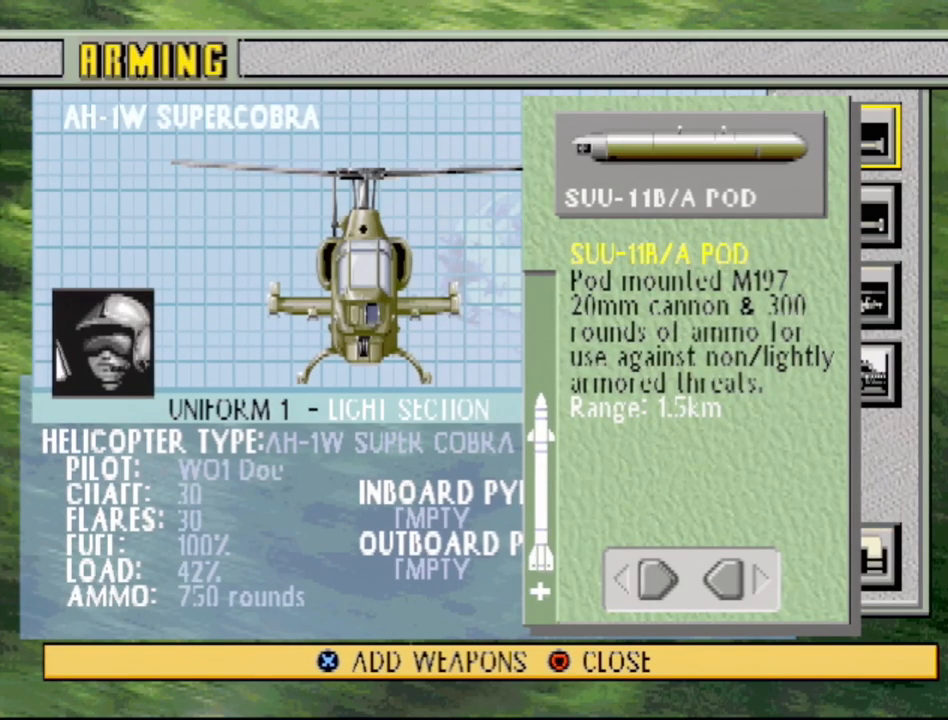
Gameplay with a controller (PlayStation layout); each line is a JSON object with the inputs held at the frame after it. "events" lists button and stick changes between this image and that frame as [ms after this image, input, new state], when the widget could be followed in between. Not read: L3 R3.
{"buttons": [], "events": [[400, "DPAD_RIGHT", "down"], [500, "DPAD_RIGHT", "up"]]}
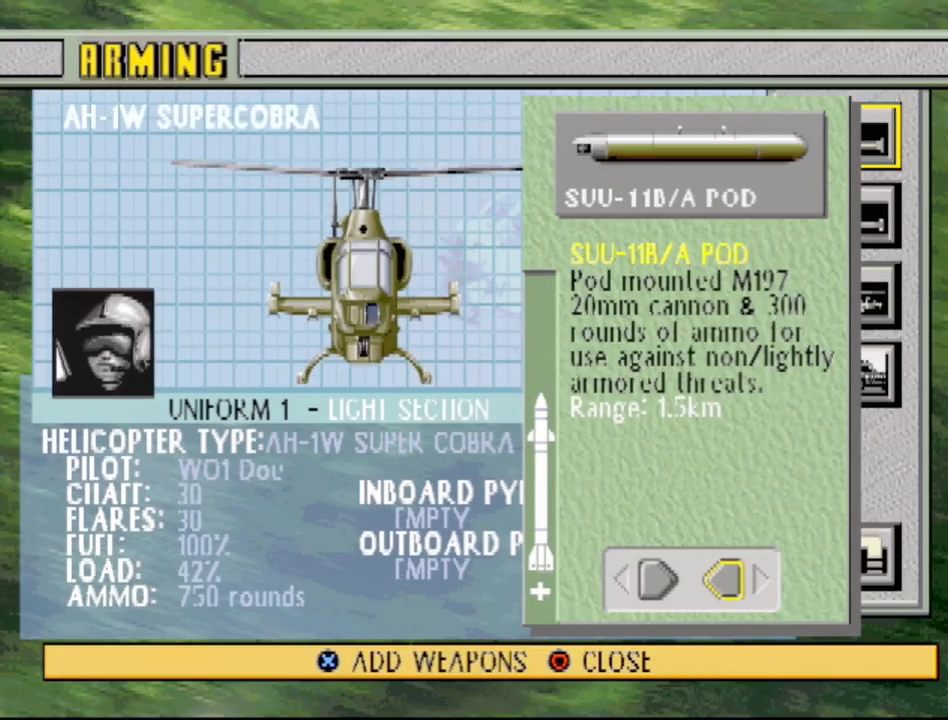
{"buttons": [], "events": []}
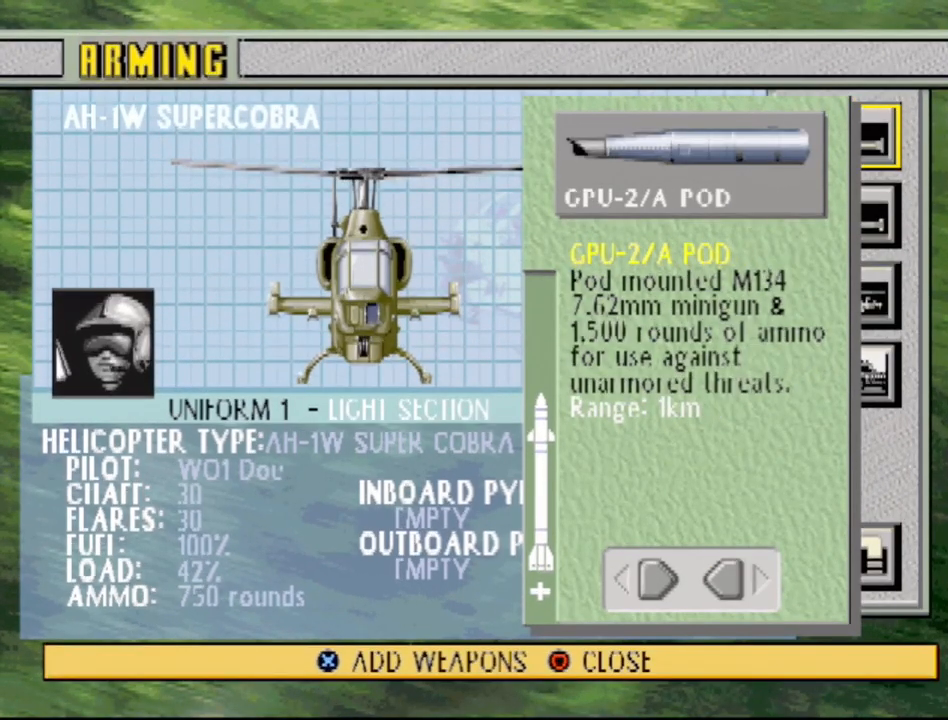
{"buttons": [], "events": []}
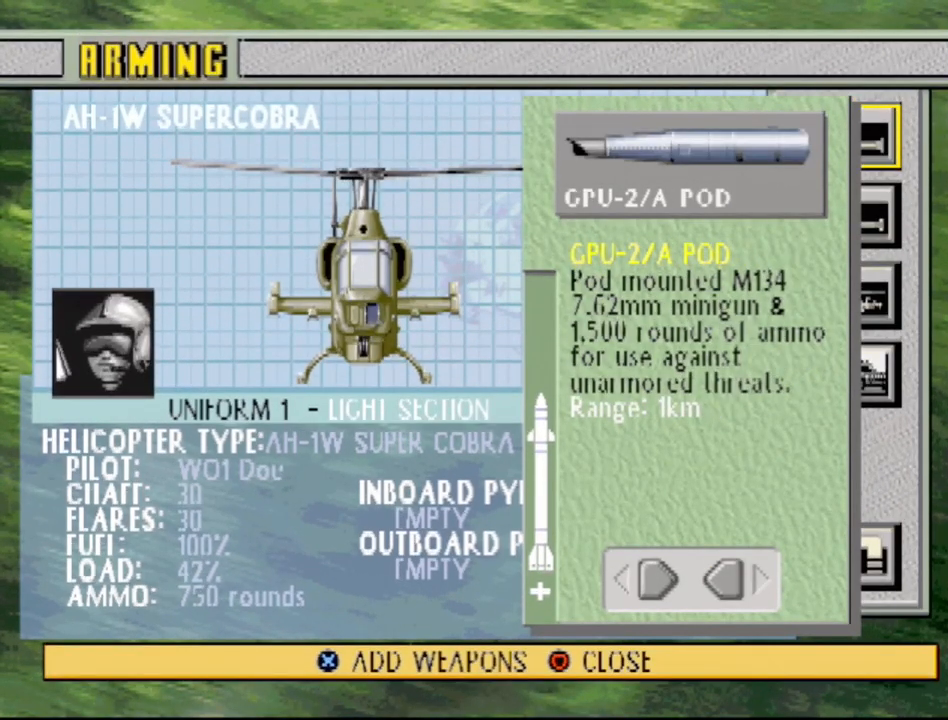
{"buttons": [], "events": []}
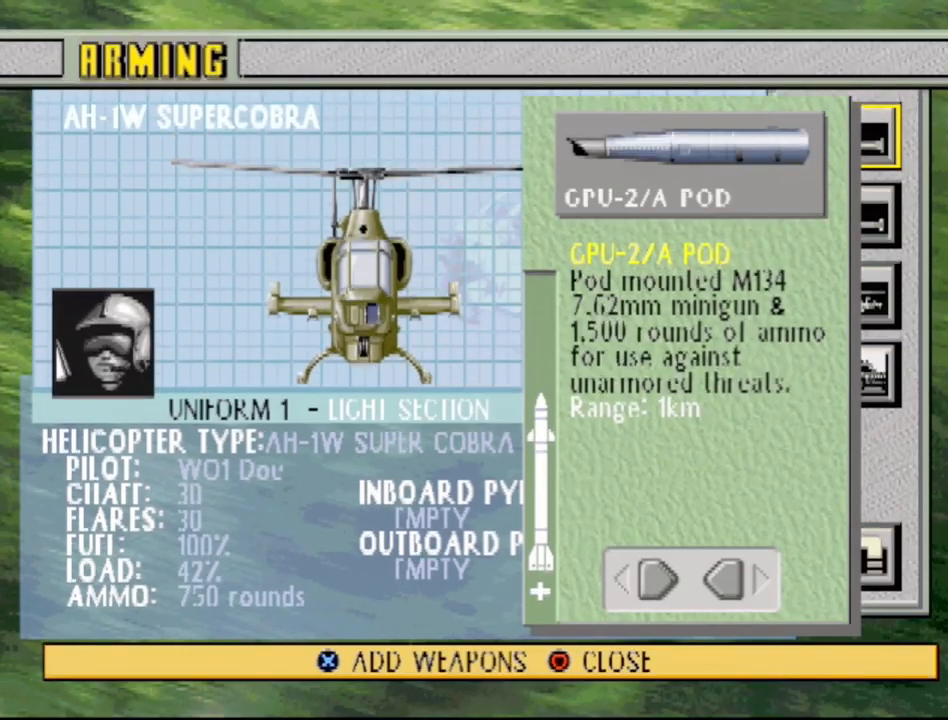
{"buttons": [], "events": []}
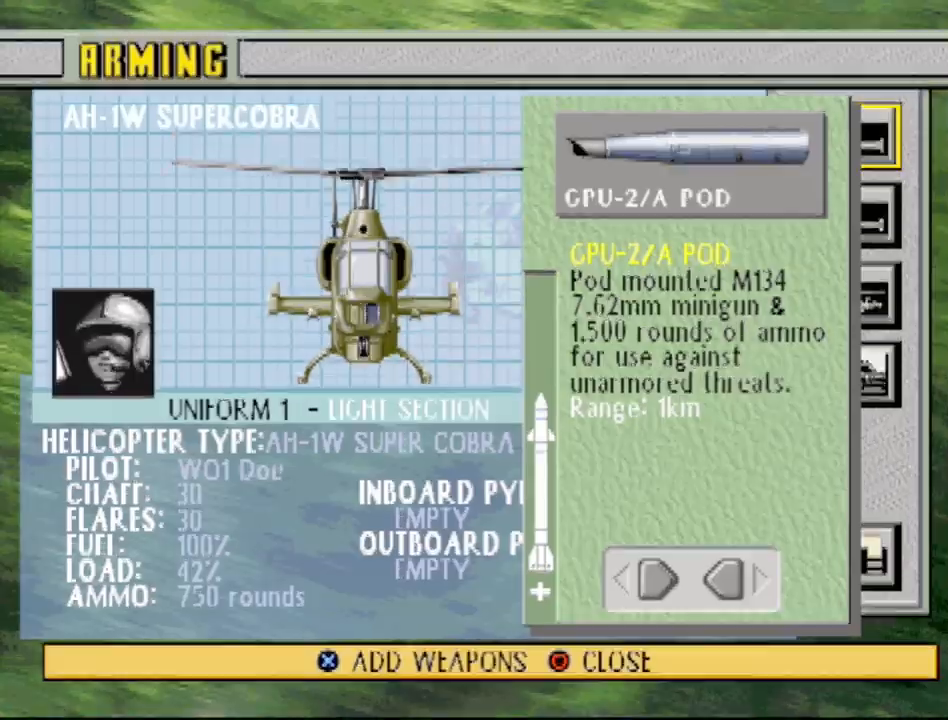
{"buttons": [], "events": []}
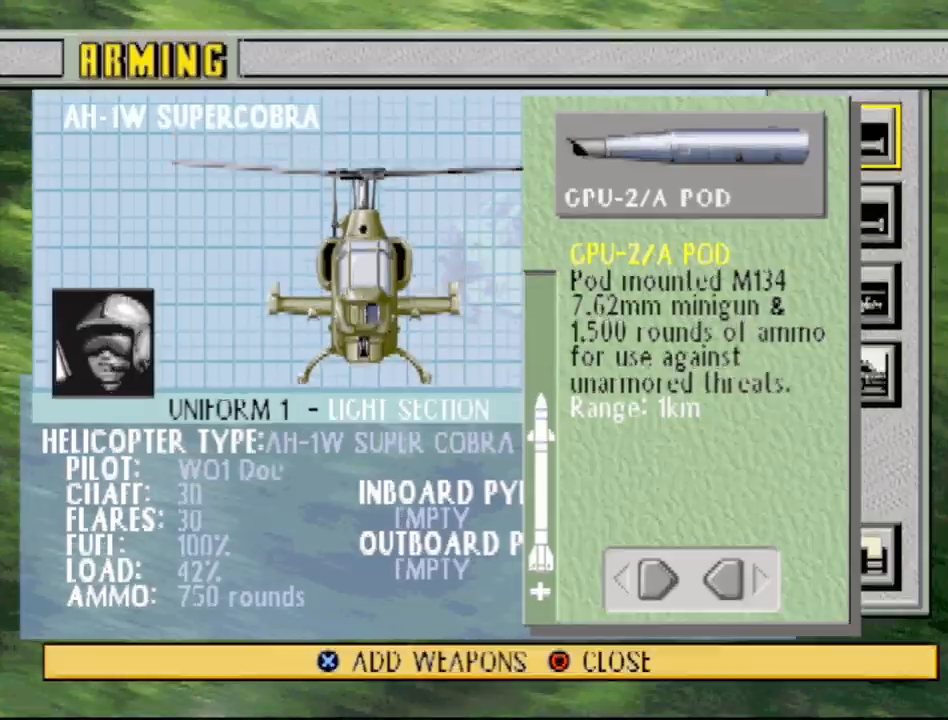
{"buttons": [], "events": []}
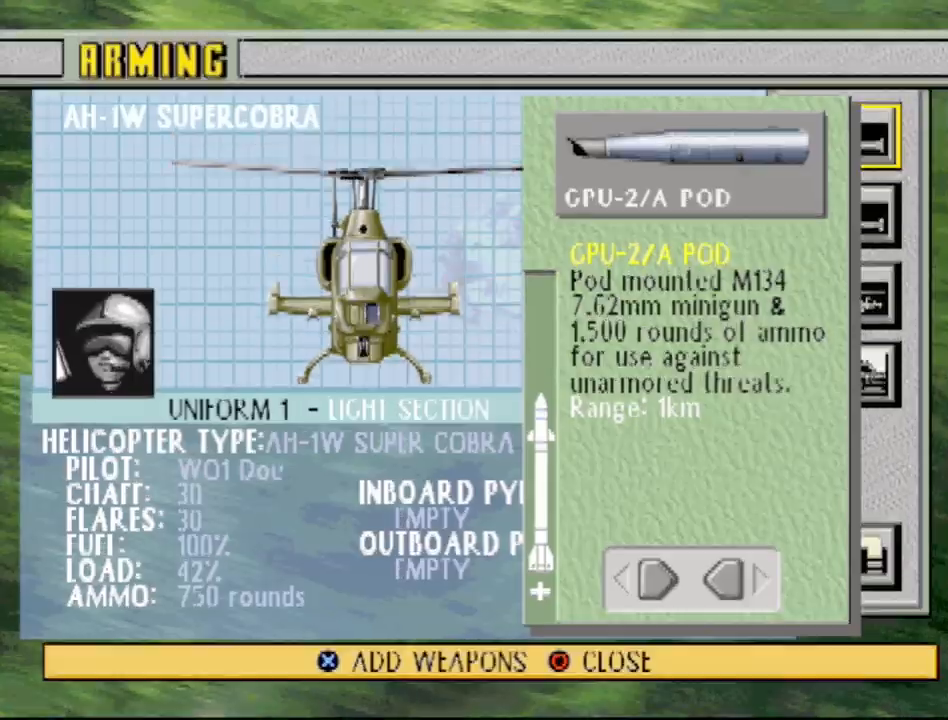
{"buttons": ["DPAD_RIGHT"], "events": [[417, "DPAD_RIGHT", "down"]]}
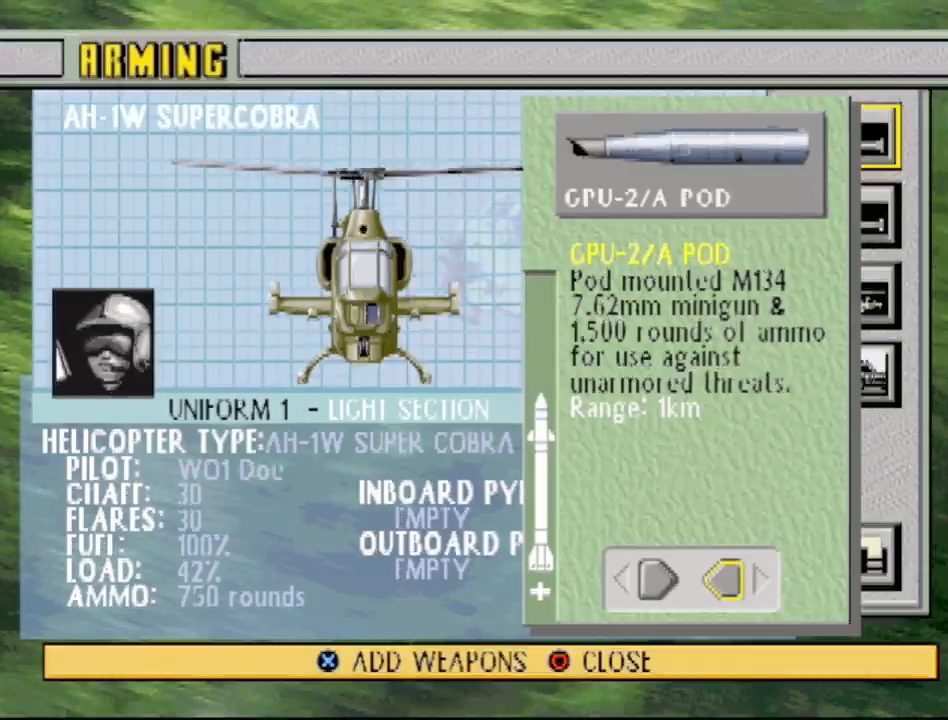
{"buttons": [], "events": [[50, "DPAD_RIGHT", "up"]]}
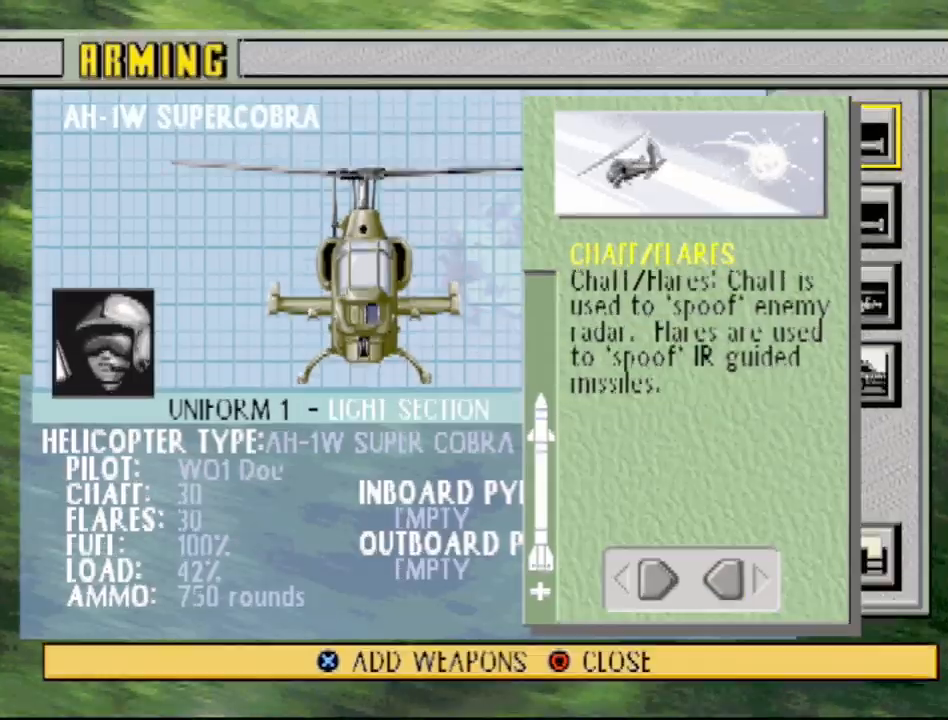
{"buttons": [], "events": []}
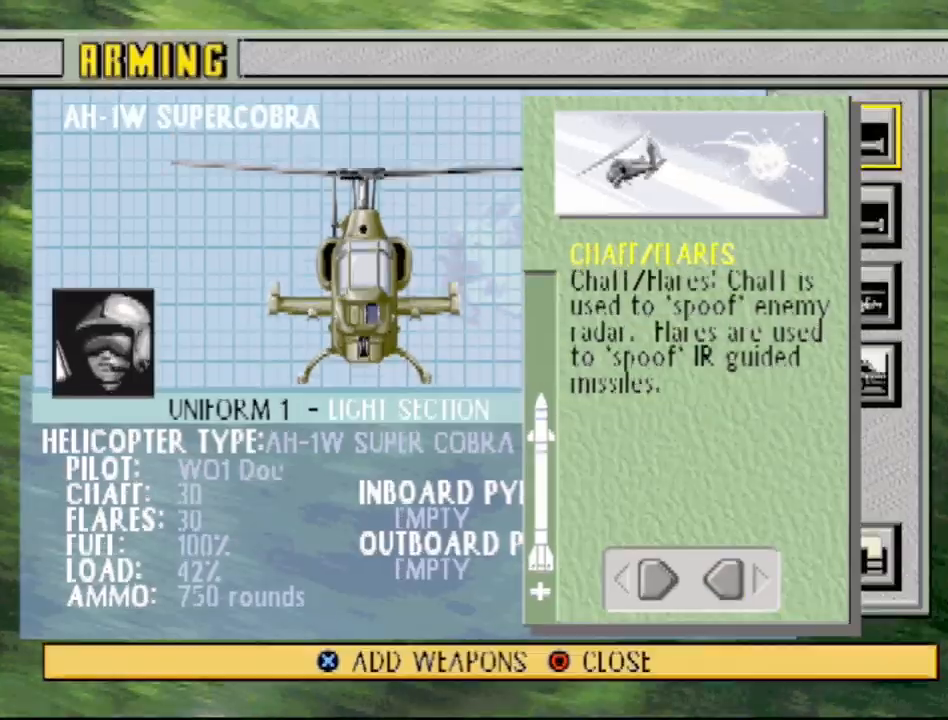
{"buttons": [], "events": []}
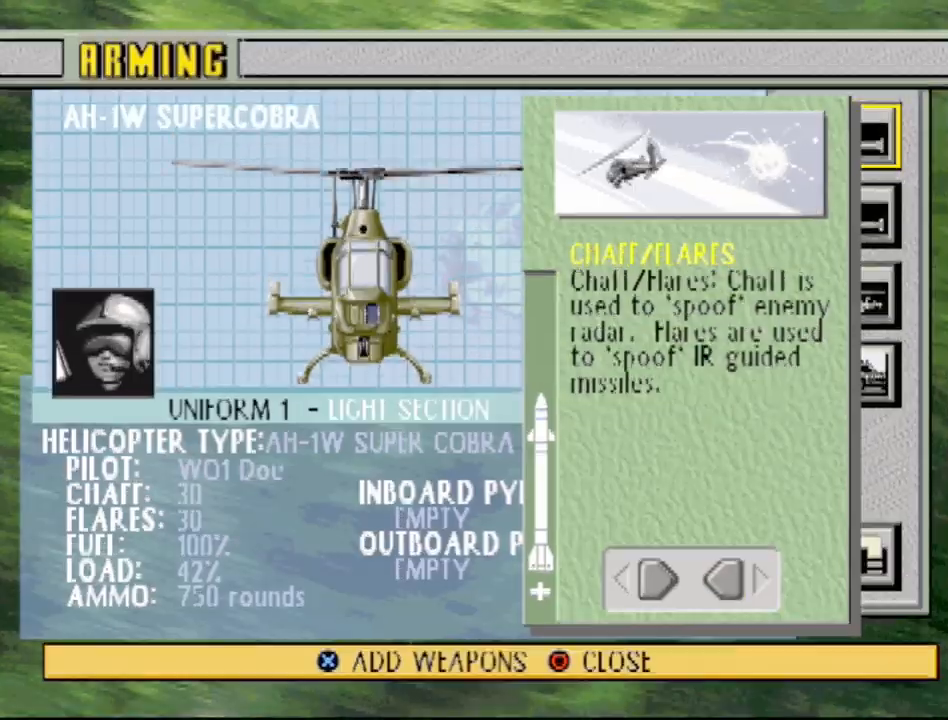
{"buttons": [], "events": []}
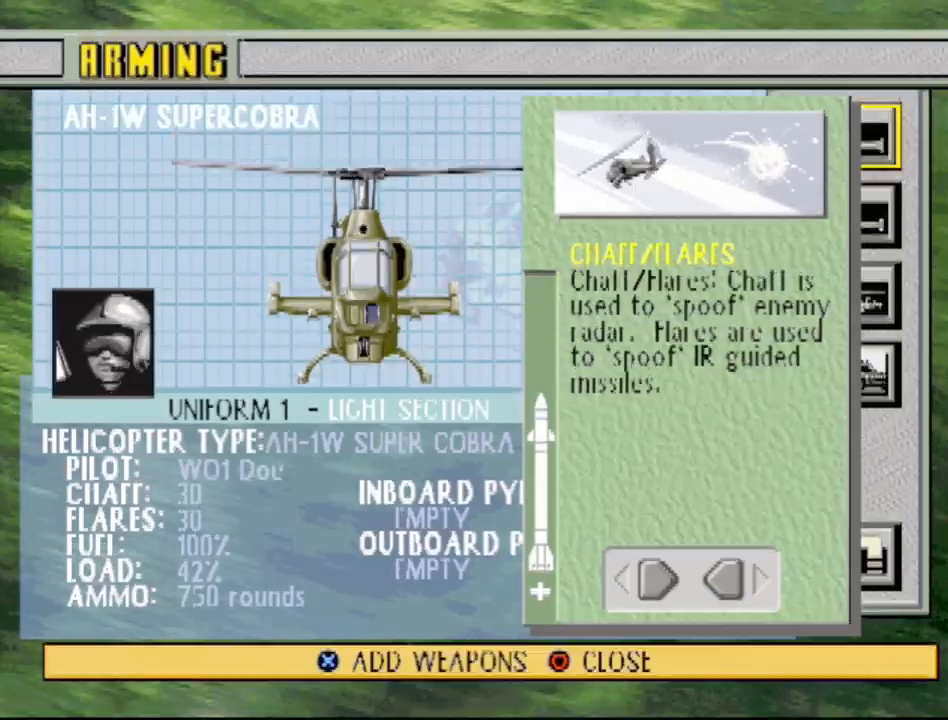
{"buttons": [], "events": []}
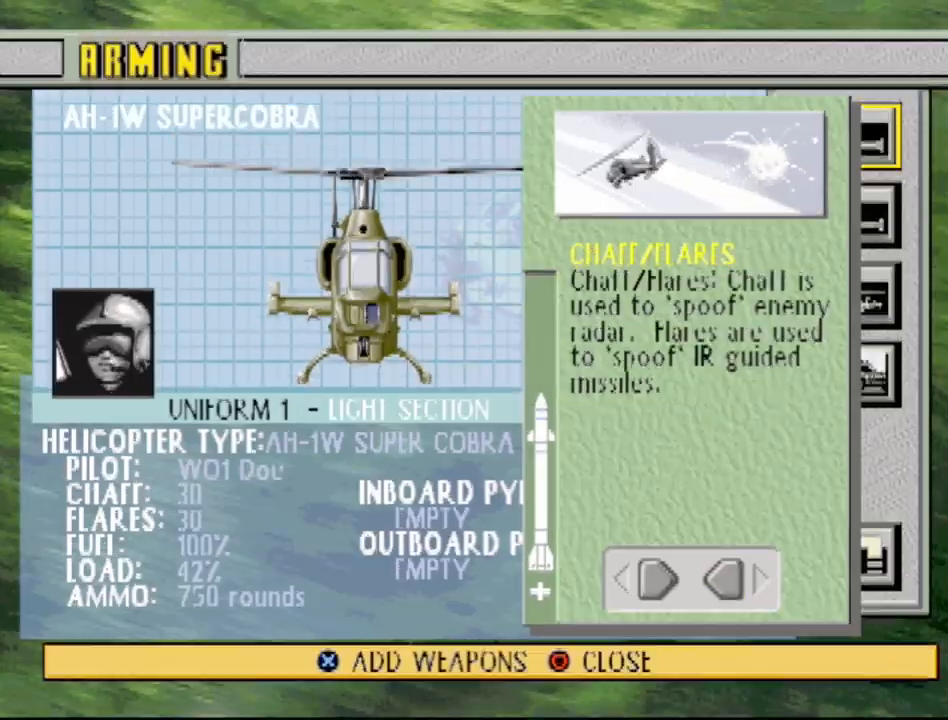
{"buttons": [], "events": []}
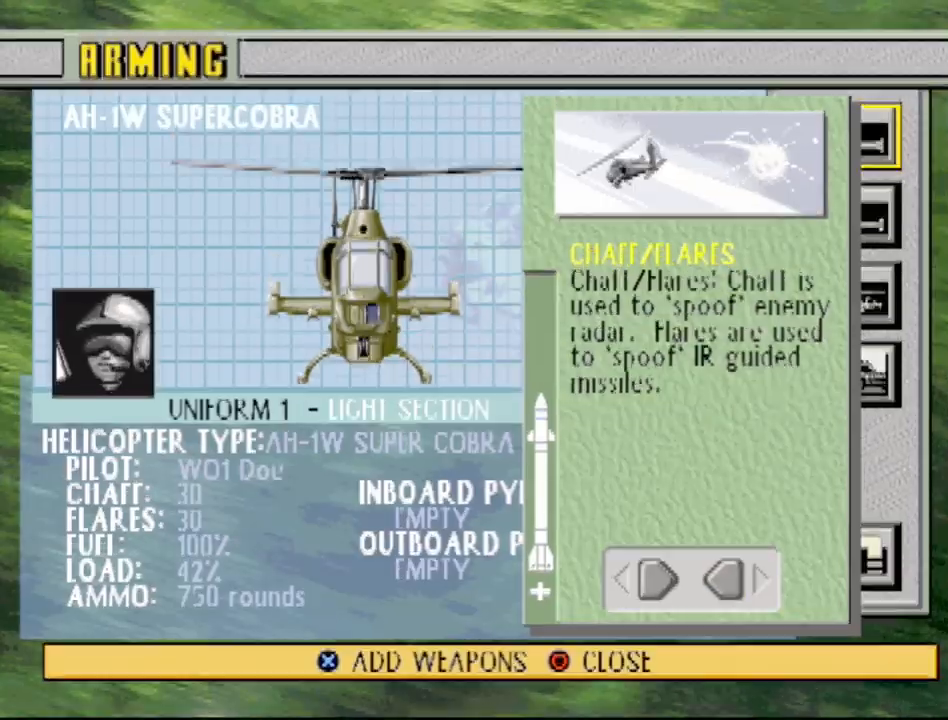
{"buttons": [], "events": []}
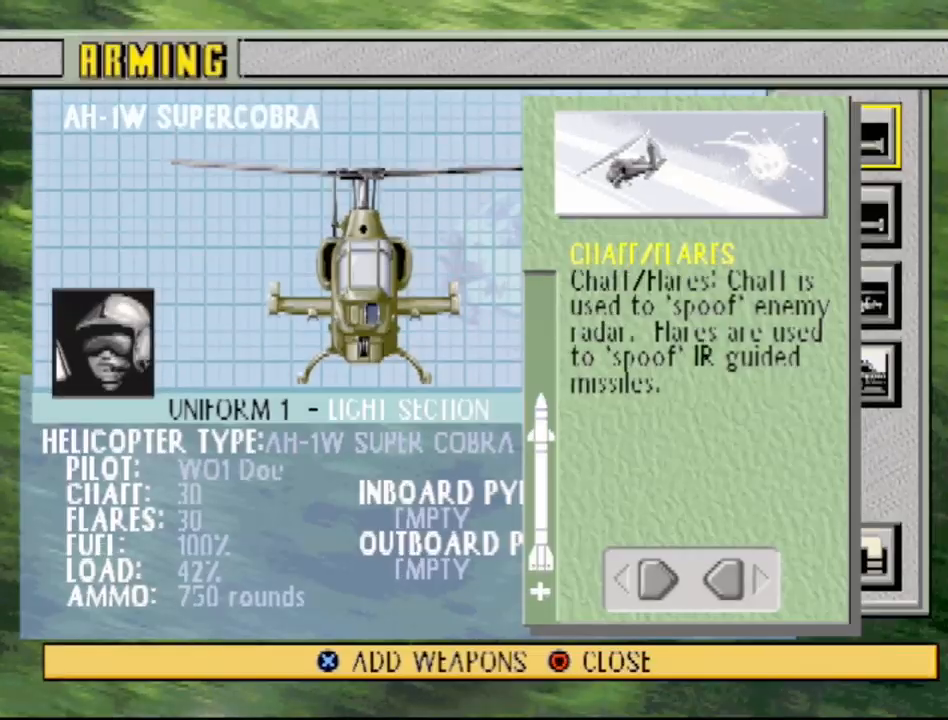
{"buttons": [], "events": []}
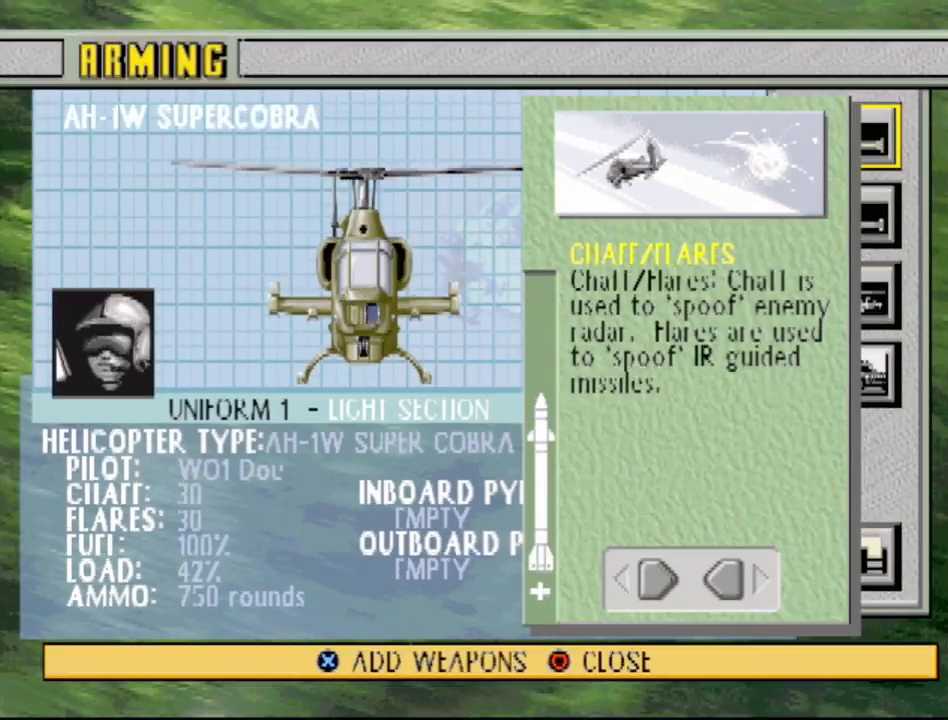
{"buttons": ["DPAD_RIGHT"], "events": [[467, "DPAD_RIGHT", "down"]]}
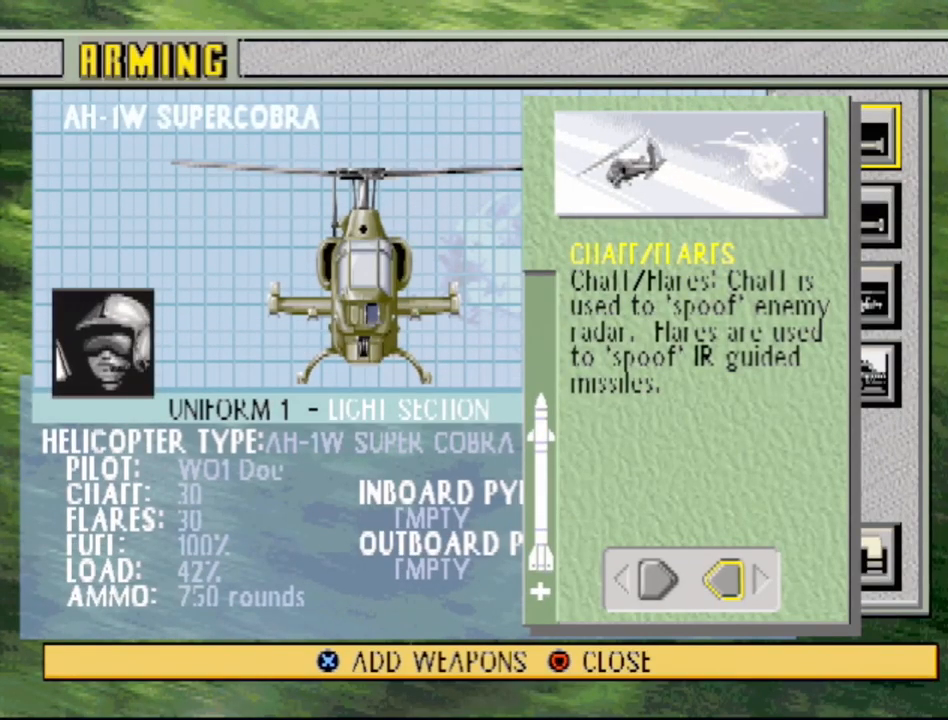
{"buttons": [], "events": [[117, "DPAD_RIGHT", "up"]]}
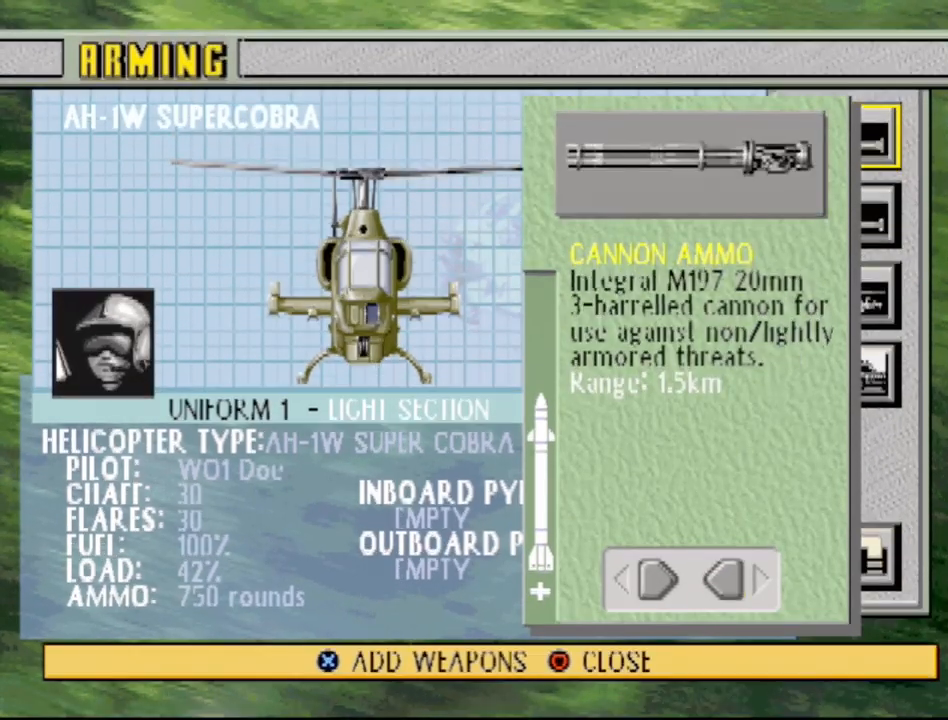
{"buttons": [], "events": []}
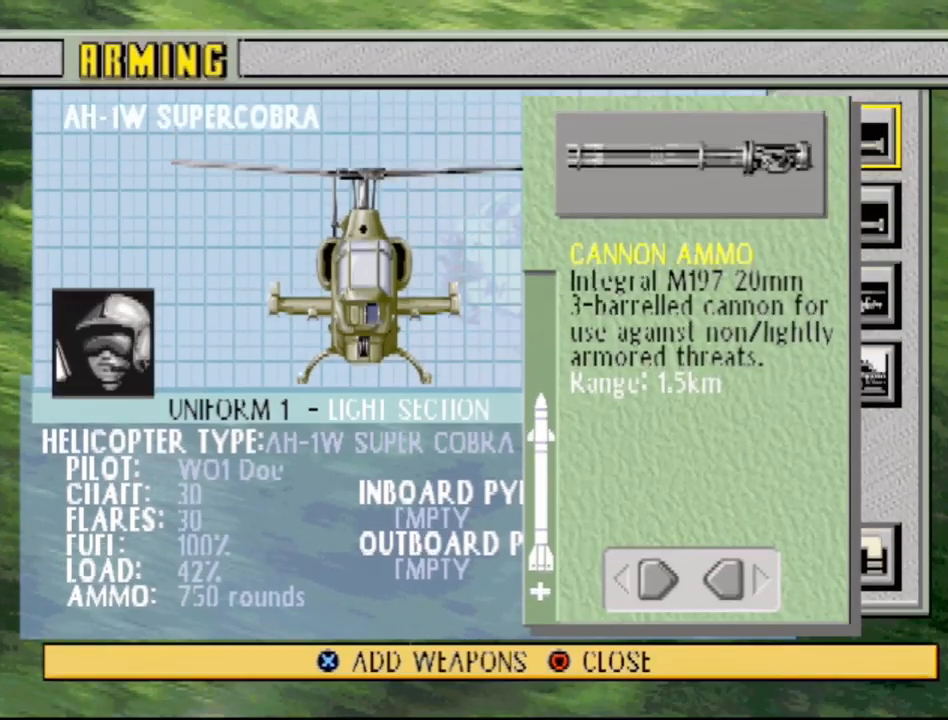
{"buttons": [], "events": []}
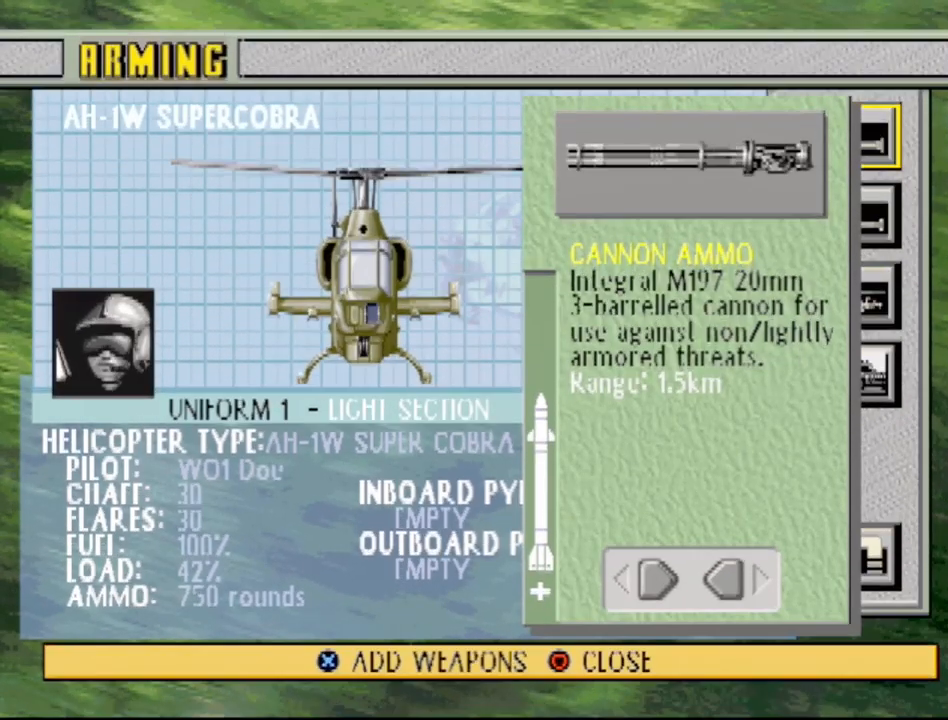
{"buttons": [], "events": []}
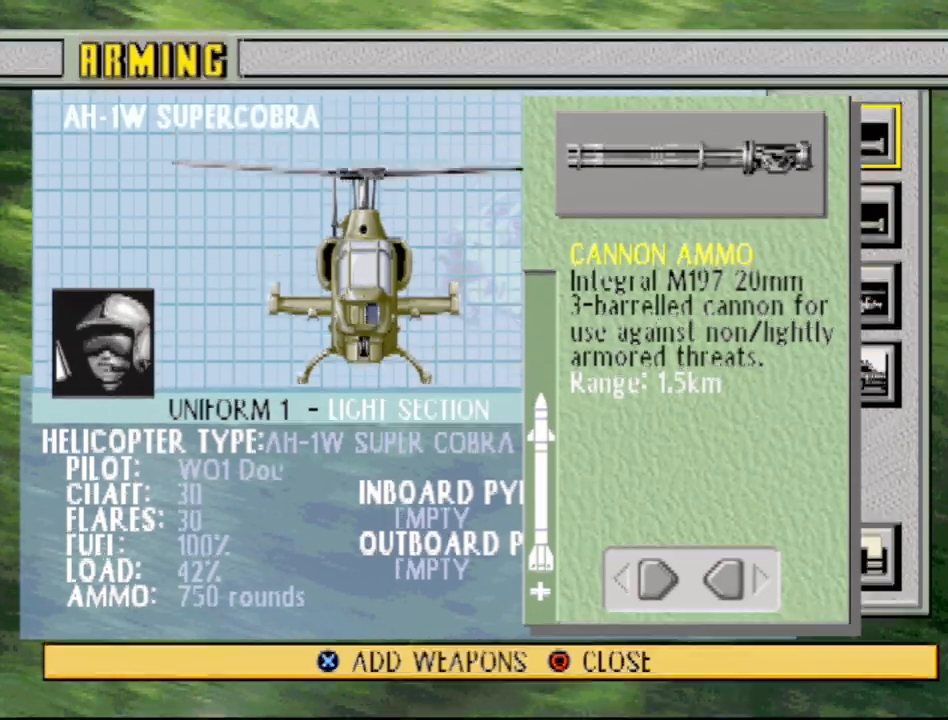
{"buttons": [], "events": []}
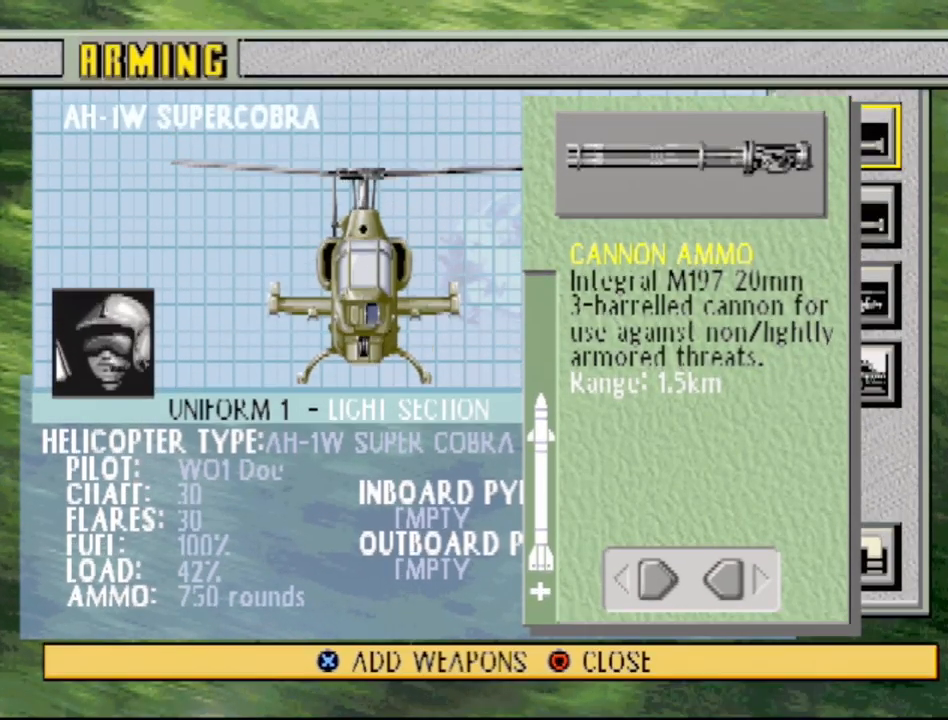
{"buttons": [], "events": [[17, "DPAD_RIGHT", "down"], [200, "DPAD_RIGHT", "up"]]}
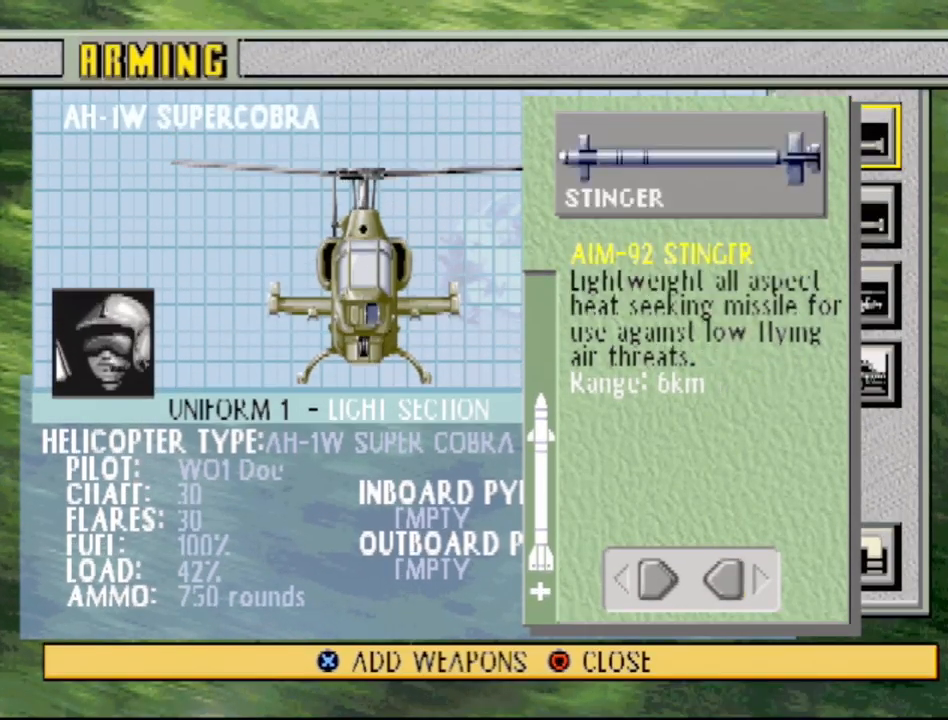
{"buttons": ["DPAD_RIGHT"], "events": [[433, "DPAD_RIGHT", "down"]]}
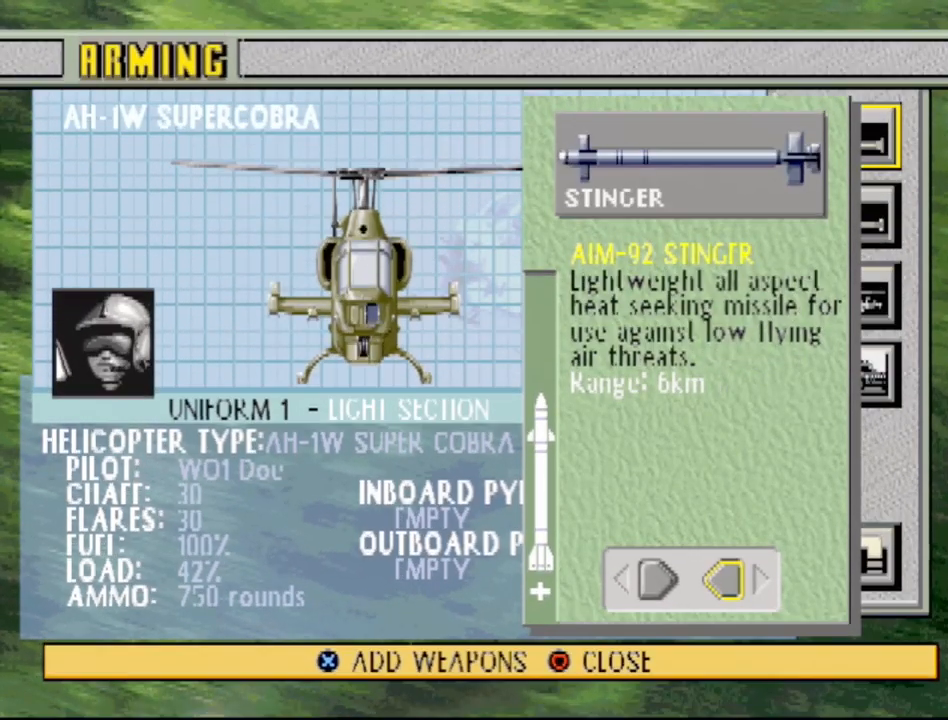
{"buttons": ["DPAD_RIGHT"], "events": [[33, "DPAD_RIGHT", "up"], [367, "DPAD_RIGHT", "down"]]}
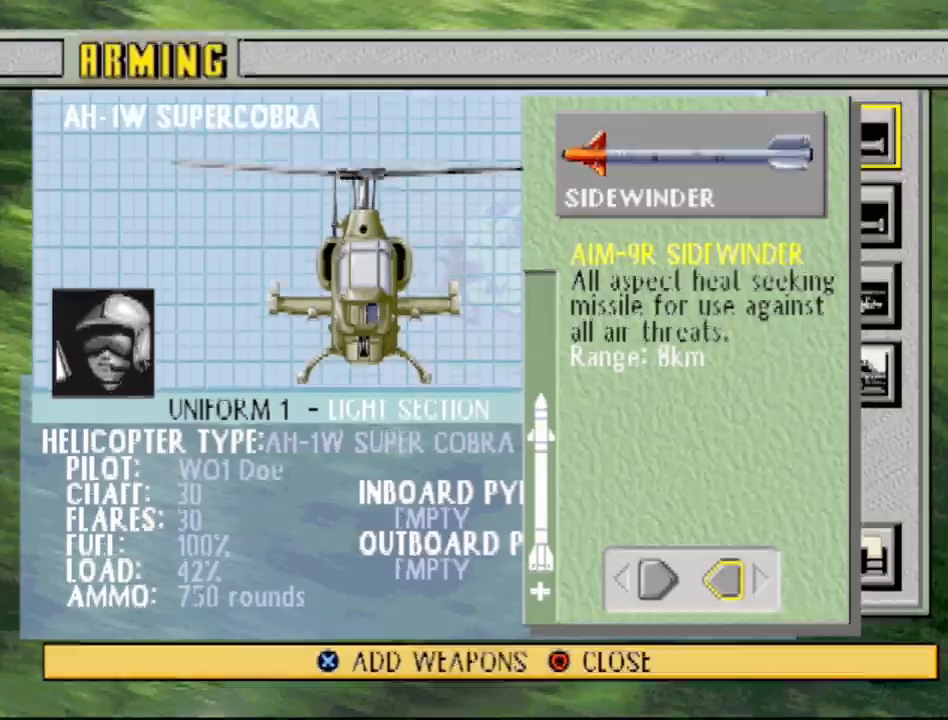
{"buttons": ["DPAD_RIGHT"], "events": [[50, "DPAD_RIGHT", "up"], [383, "DPAD_RIGHT", "down"]]}
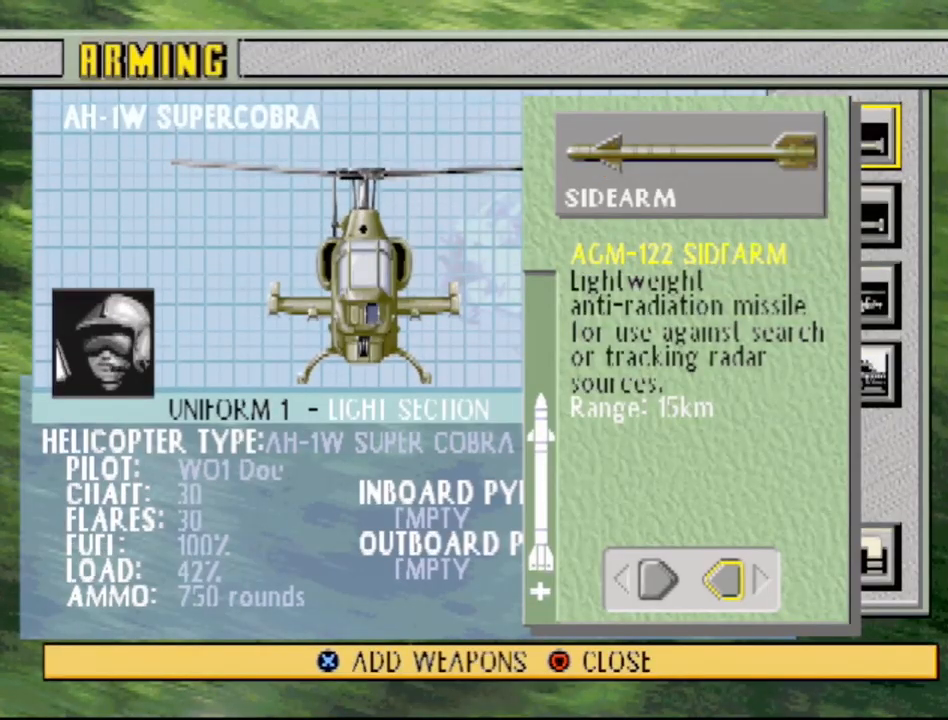
{"buttons": [], "events": [[50, "DPAD_RIGHT", "up"]]}
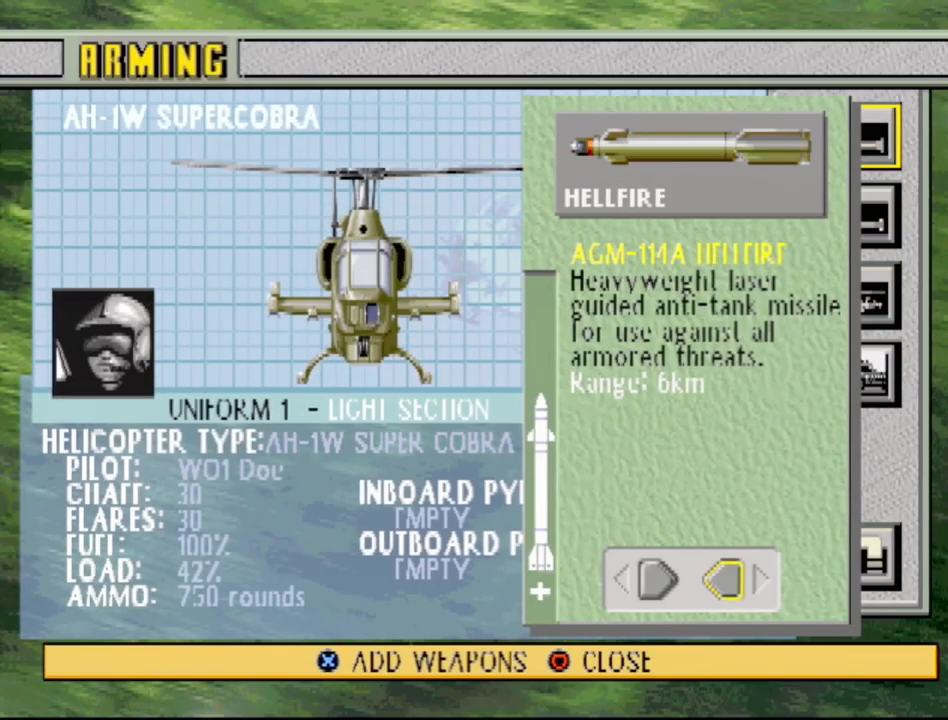
{"buttons": [], "events": [[17, "DPAD_RIGHT", "down"], [183, "DPAD_RIGHT", "up"]]}